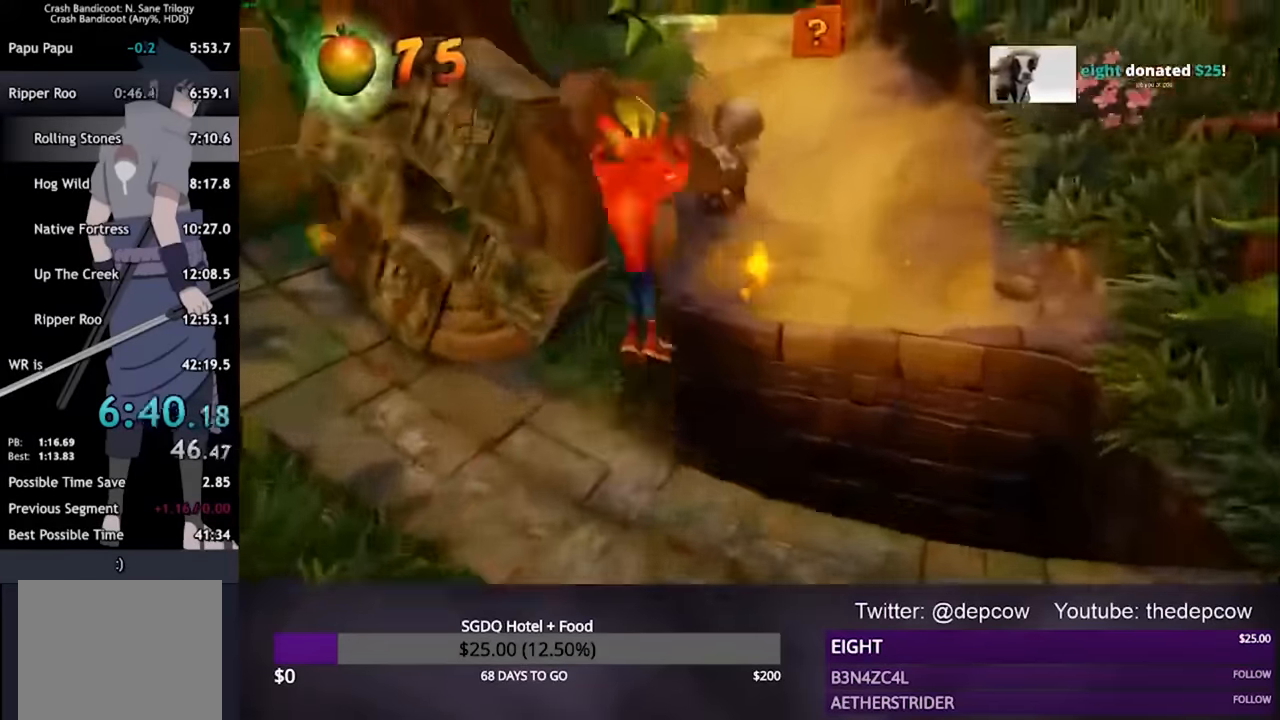
Gameplay with a controller (PlayStation layout); each line is a JSON object with the inputs held at the frame after it. "events" lists button and stick changes between this image and that frame as [ms after this image, input, new state], when the widget could be followed in between. Not read: CROSS.
{"buttons": ["L3"], "left_stick": "up", "right_stick": "center", "events": [[167, "SQUARE", "down"], [300, "SQUARE", "up"]]}
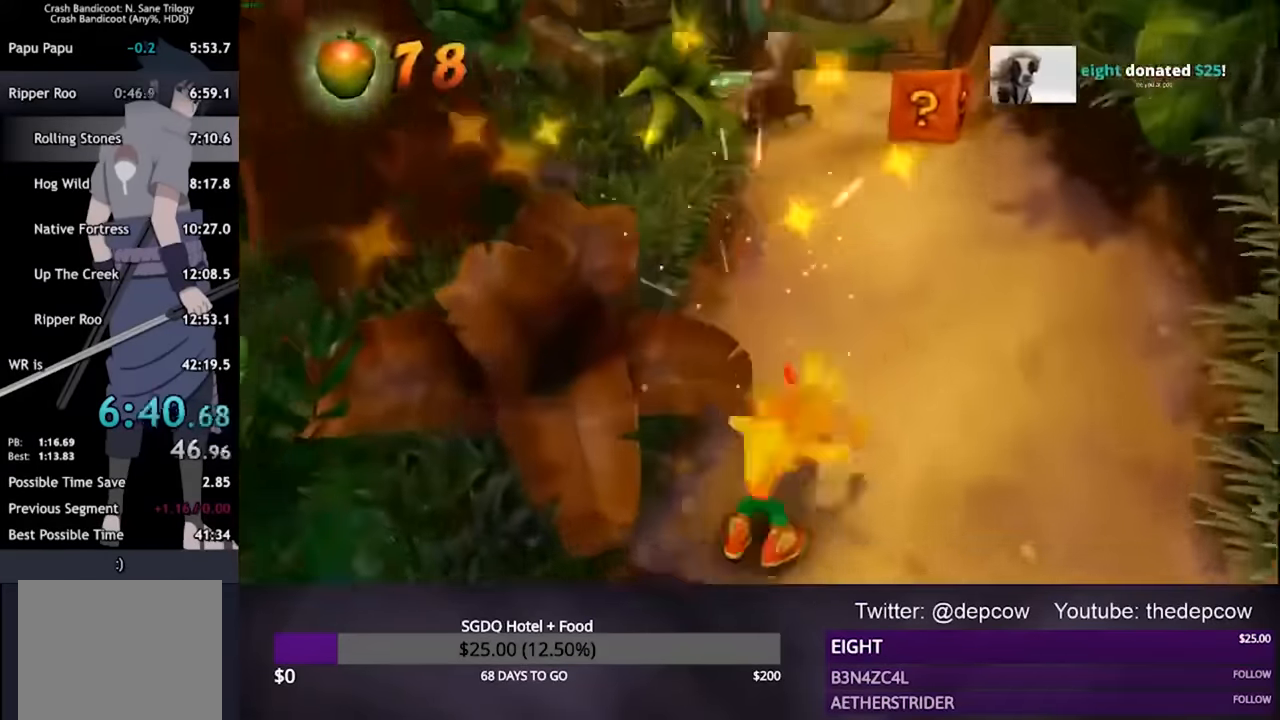
{"buttons": ["L3"], "left_stick": "up", "right_stick": "center", "events": []}
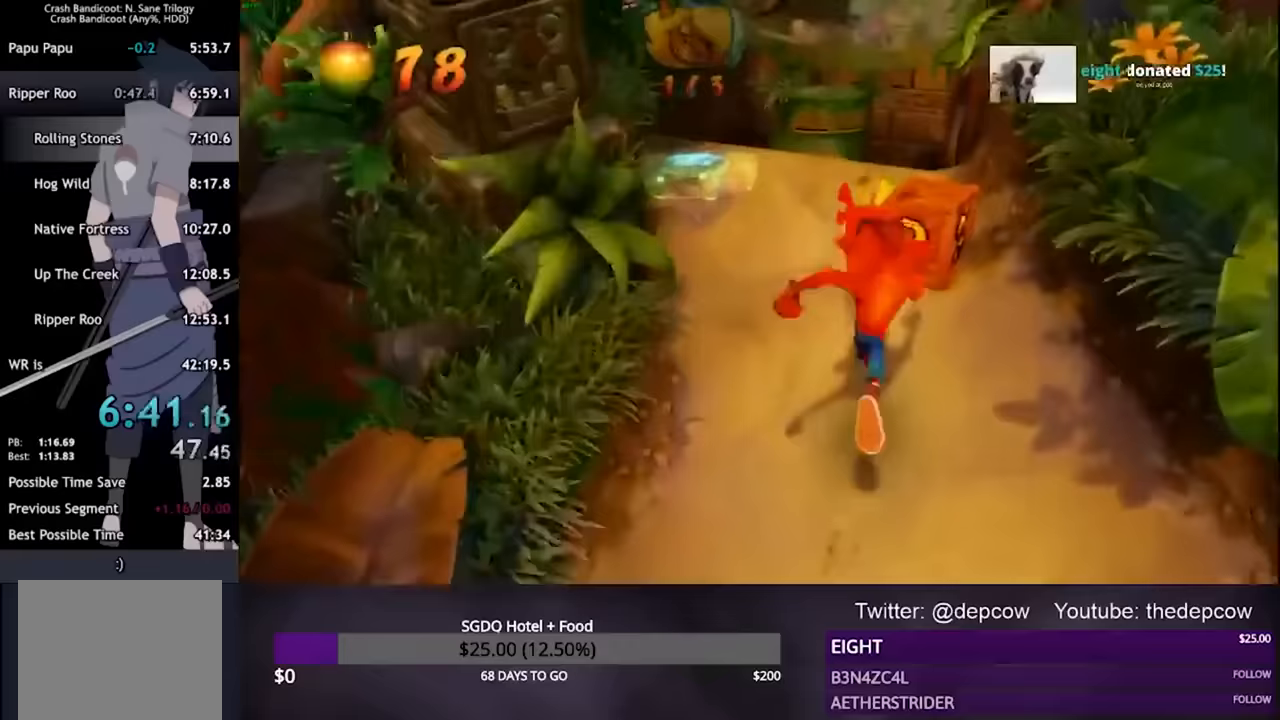
{"buttons": ["SQUARE", "L3"], "left_stick": "up", "right_stick": "right", "events": [[300, "SQUARE", "down"], [300, "right_stick", "right"]]}
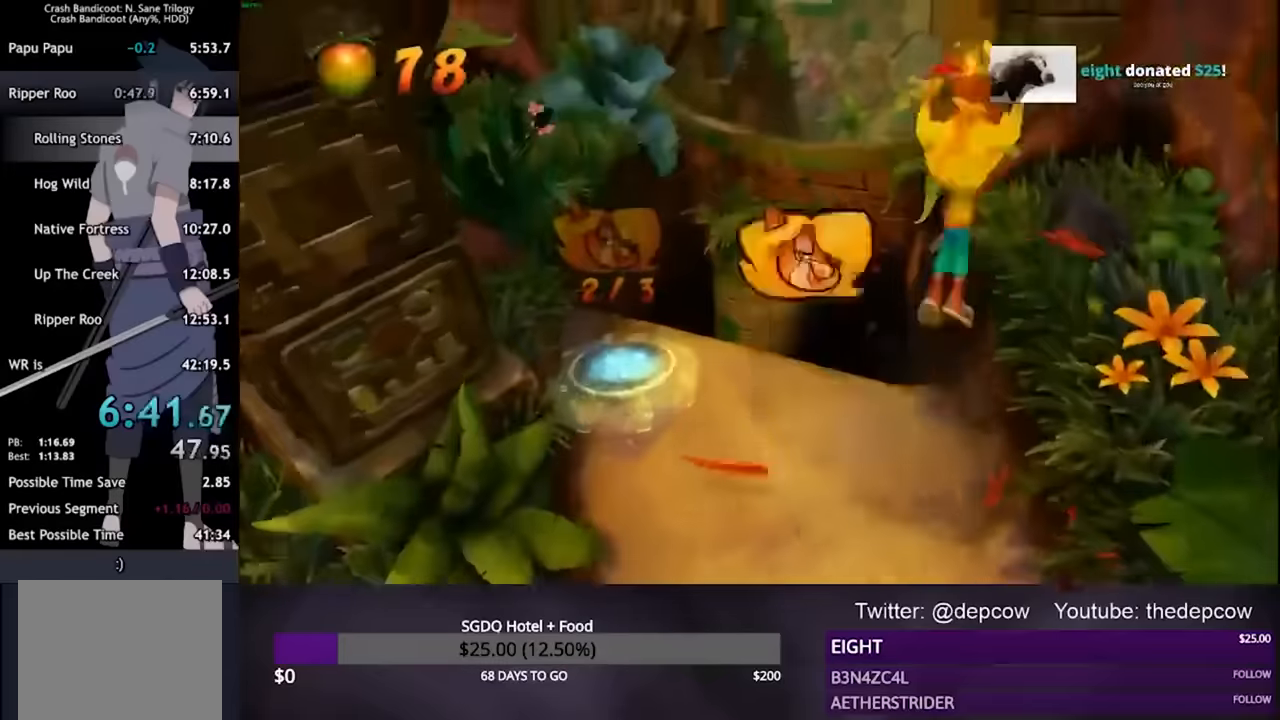
{"buttons": ["L3"], "left_stick": "up", "right_stick": "center", "events": [[100, "SQUARE", "up"], [100, "right_stick", "center"]]}
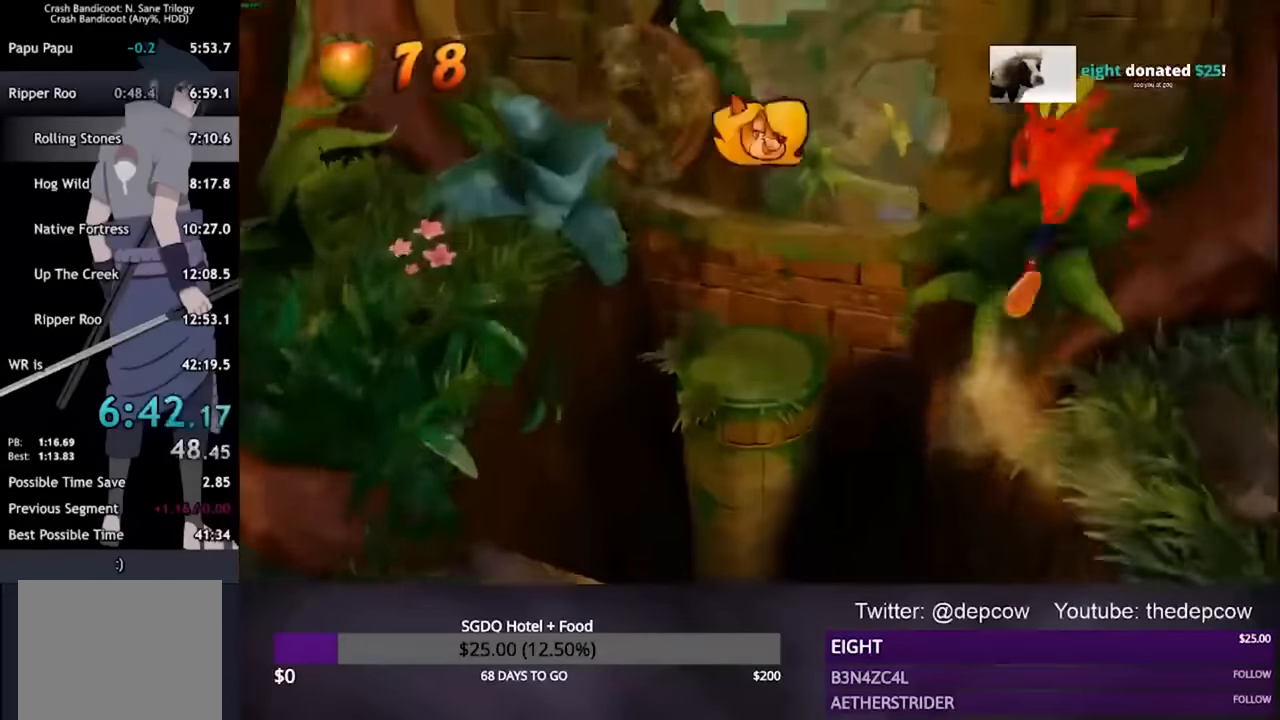
{"buttons": ["L3"], "left_stick": "up", "right_stick": "center", "events": []}
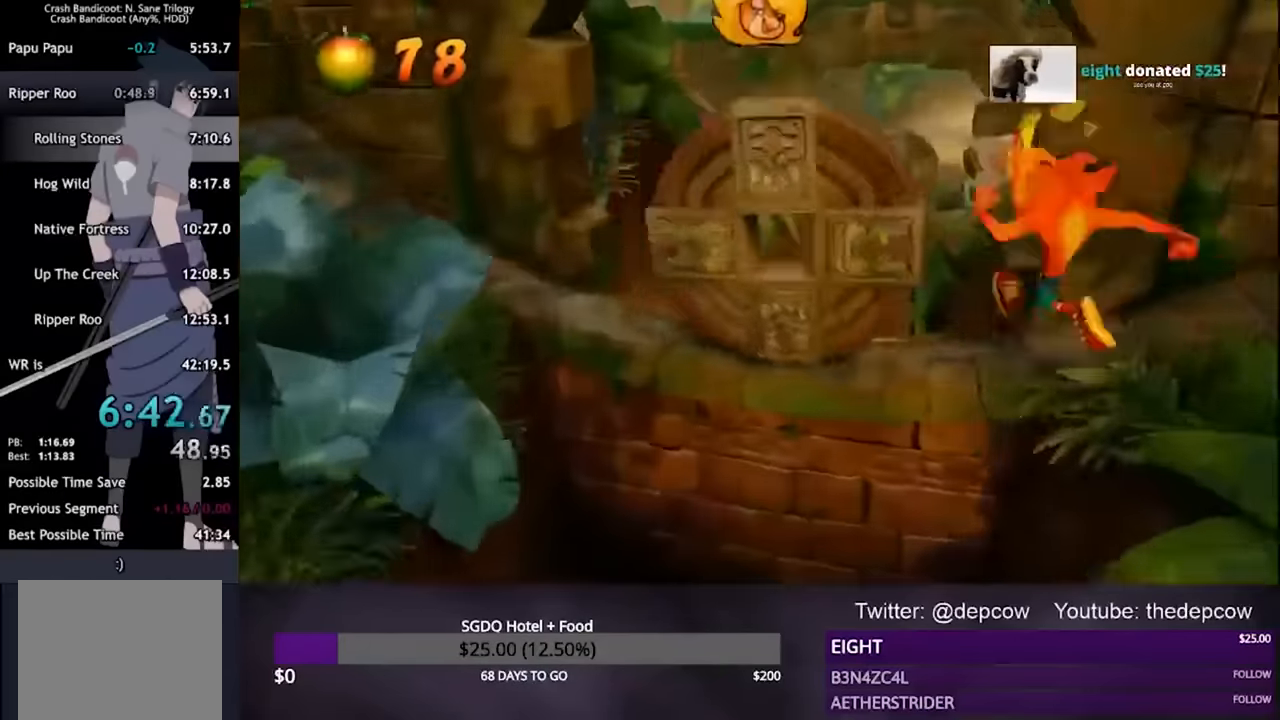
{"buttons": ["L3"], "left_stick": "up", "right_stick": "center", "events": []}
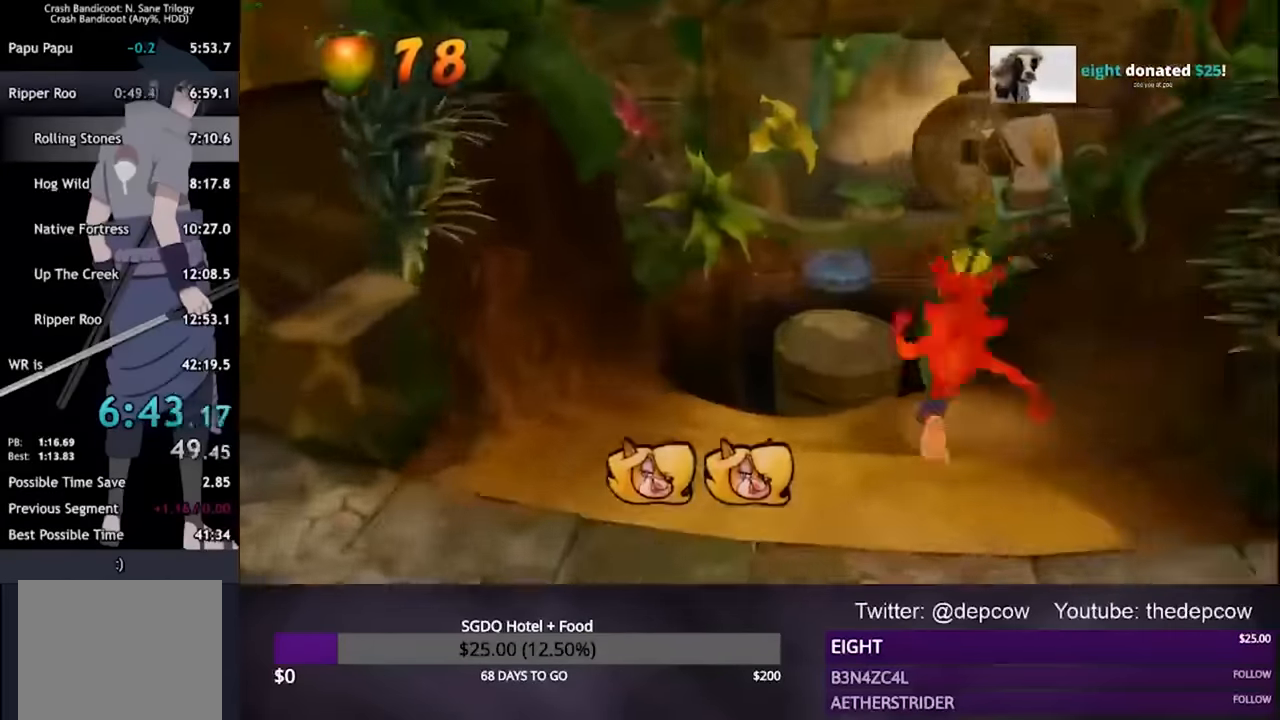
{"buttons": ["L3"], "left_stick": "up", "right_stick": "center", "events": []}
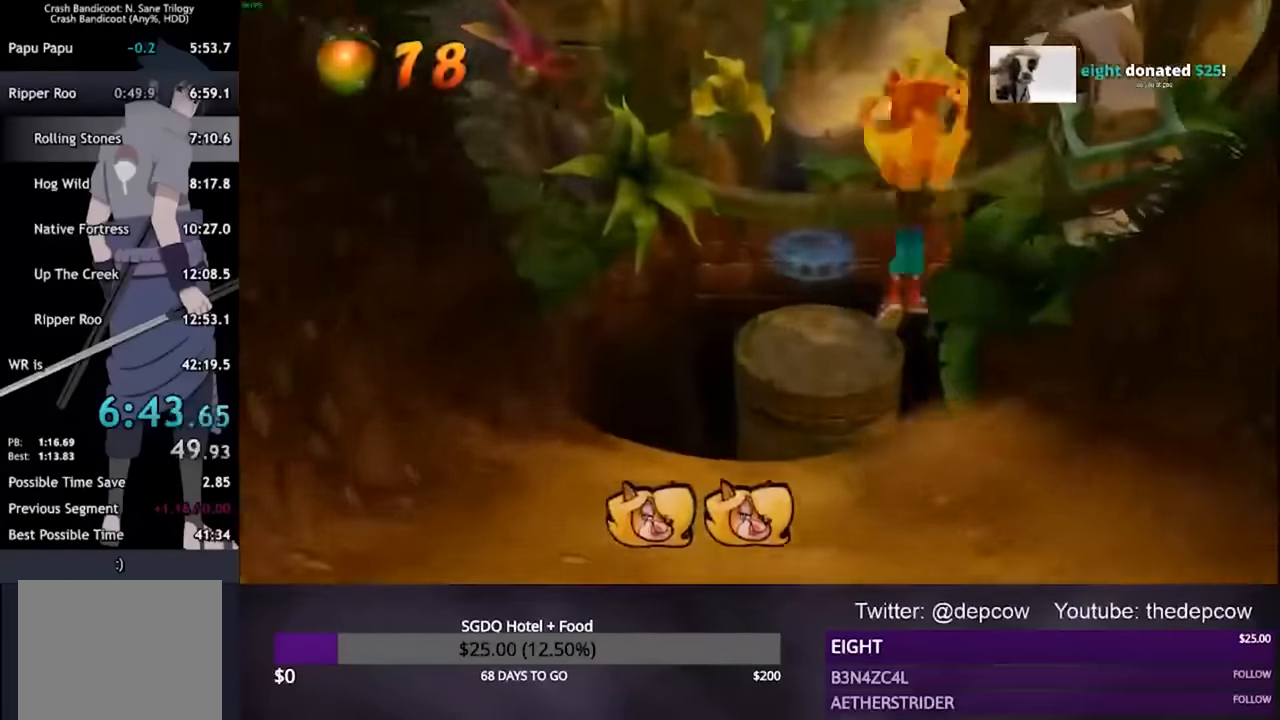
{"buttons": ["L3"], "left_stick": "up", "right_stick": "center", "events": []}
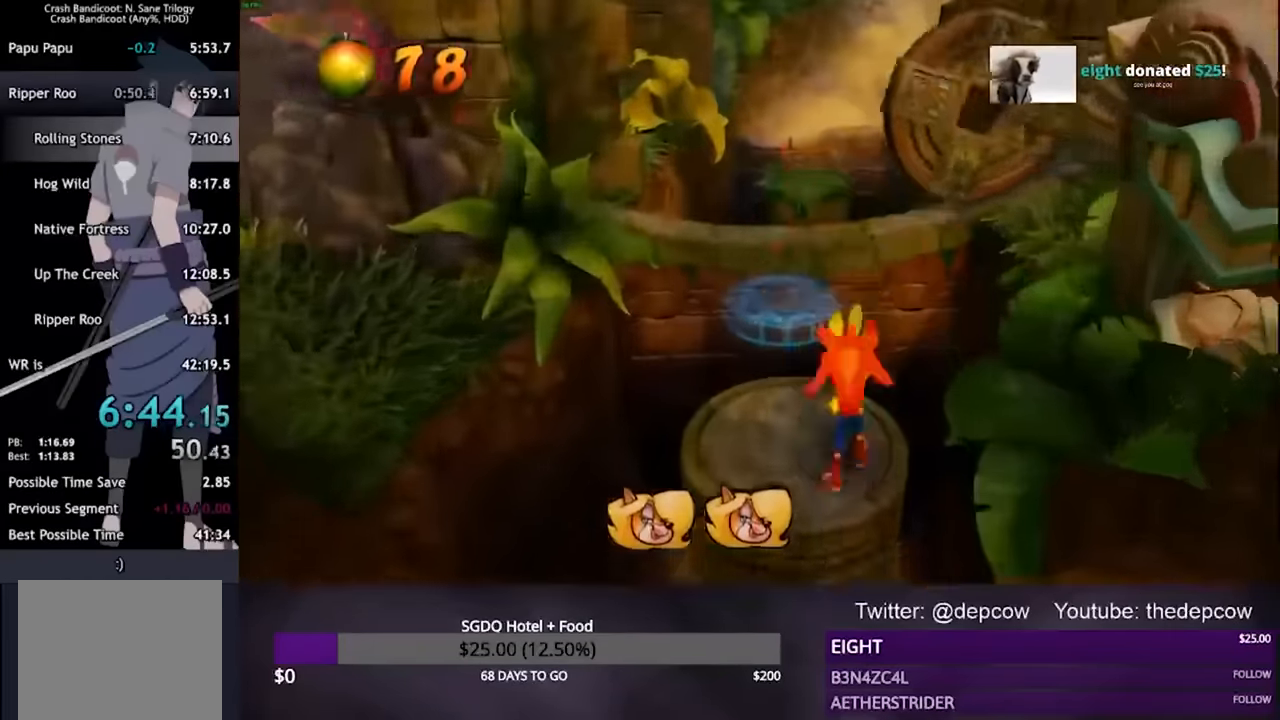
{"buttons": [], "left_stick": "up", "right_stick": "center", "events": [[500, "L3", "up"]]}
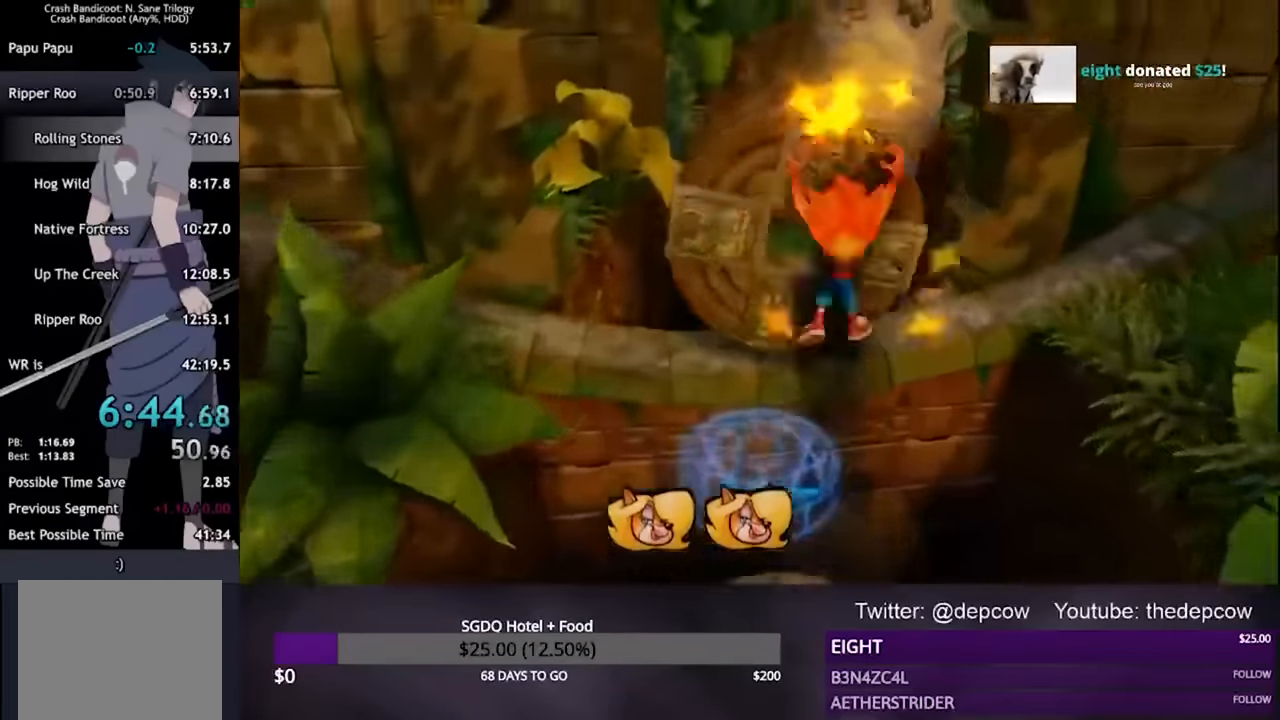
{"buttons": [], "left_stick": "up", "right_stick": "center", "events": []}
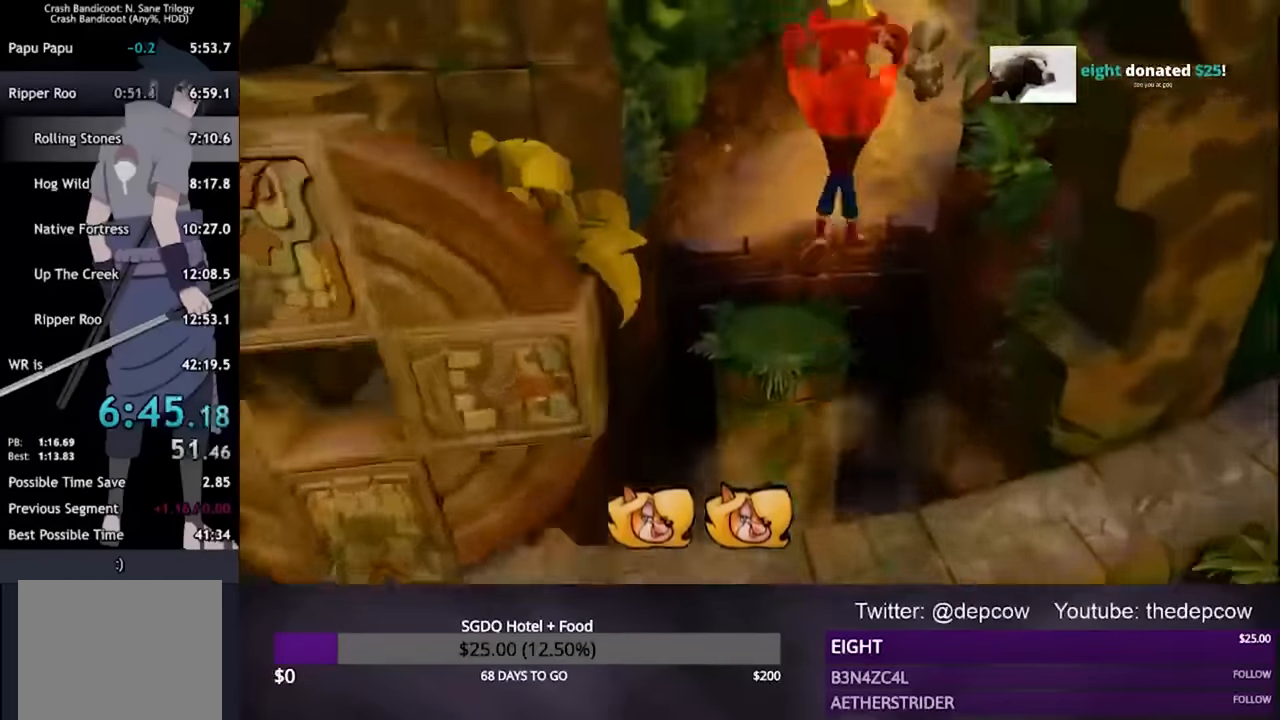
{"buttons": [], "left_stick": "up", "right_stick": "center", "events": []}
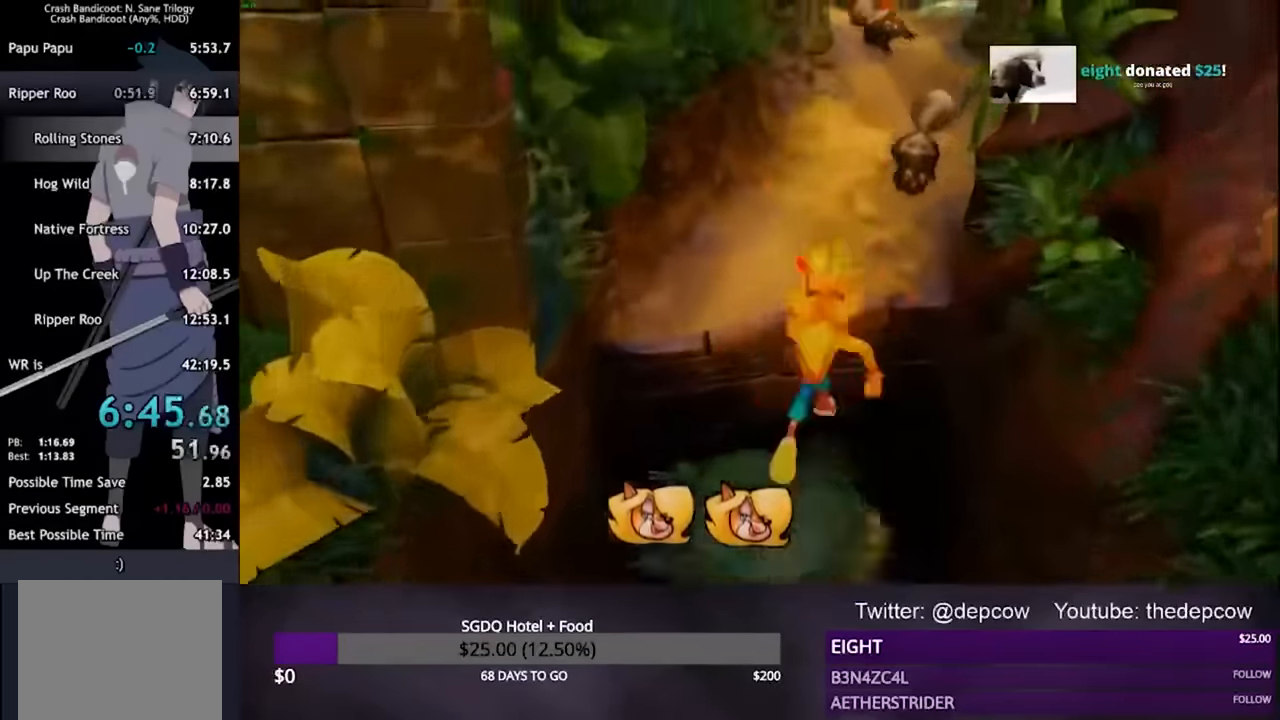
{"buttons": ["SQUARE", "L3"], "left_stick": "up", "right_stick": "center", "events": [[67, "L3", "down"], [400, "SQUARE", "down"]]}
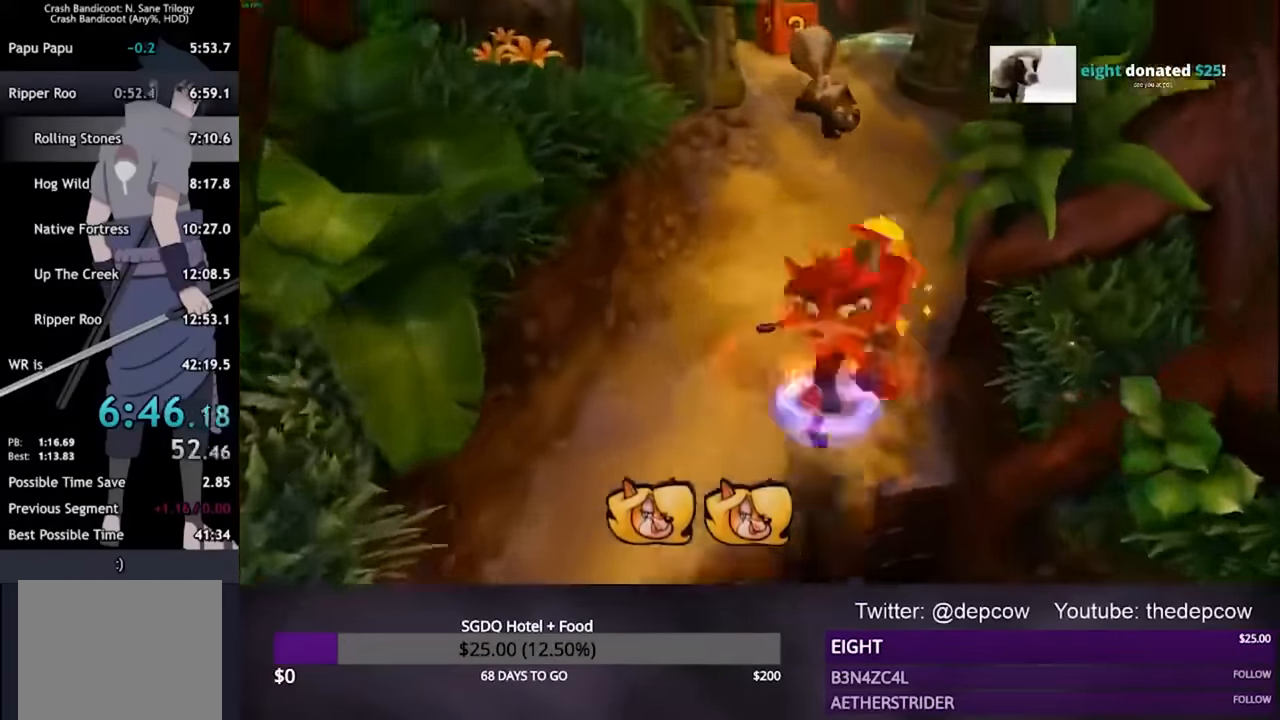
{"buttons": ["L3"], "left_stick": "up", "right_stick": "center", "events": [[67, "SQUARE", "up"]]}
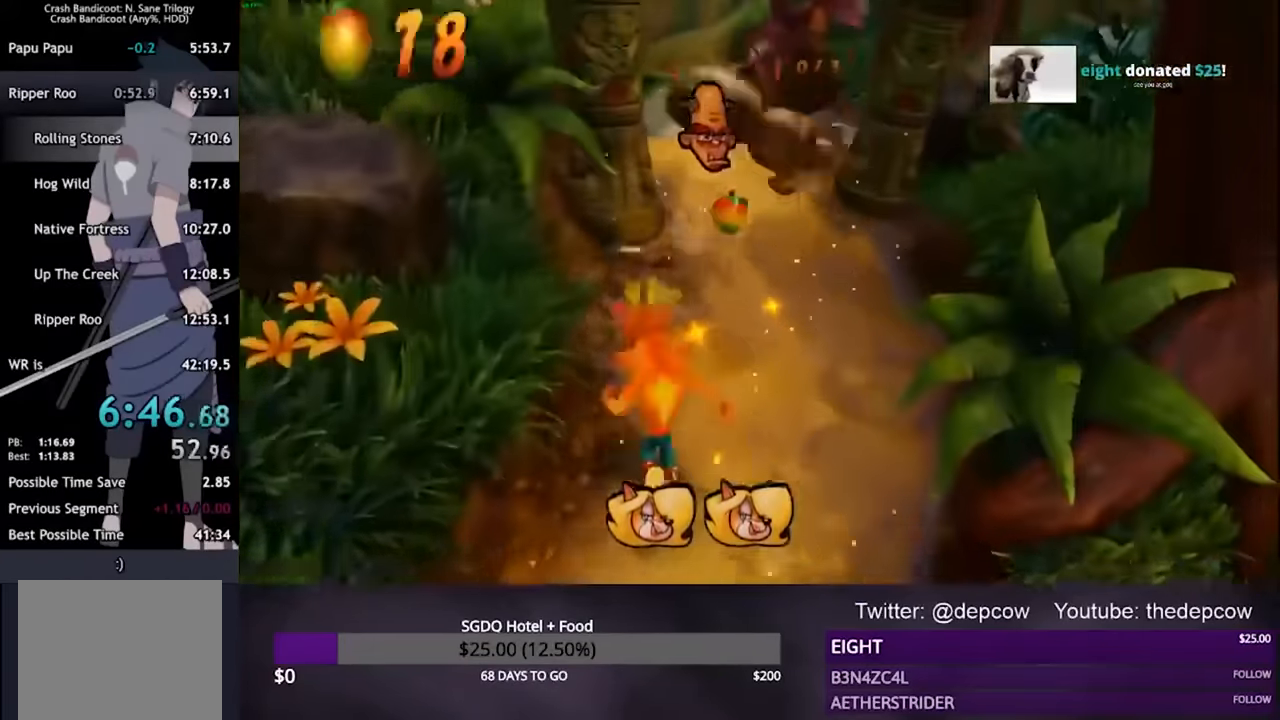
{"buttons": [], "left_stick": "up", "right_stick": "center", "events": [[333, "L3", "up"]]}
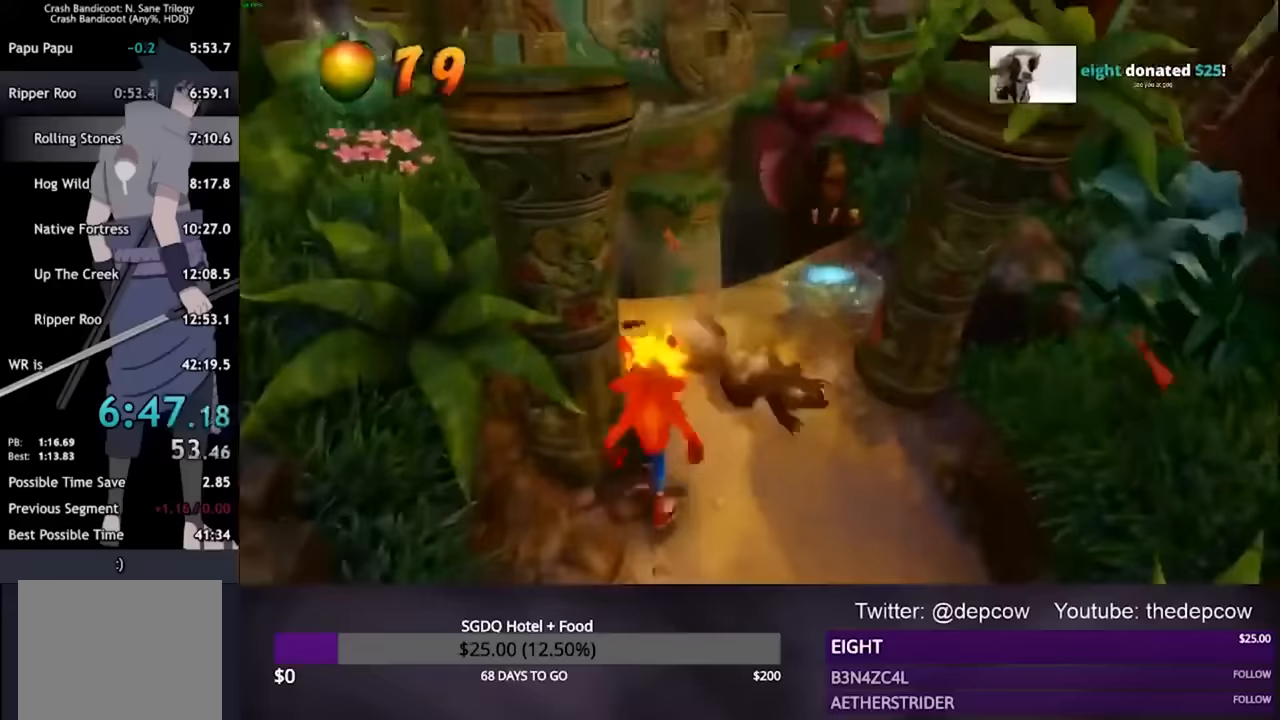
{"buttons": [], "left_stick": "up", "right_stick": "center", "events": []}
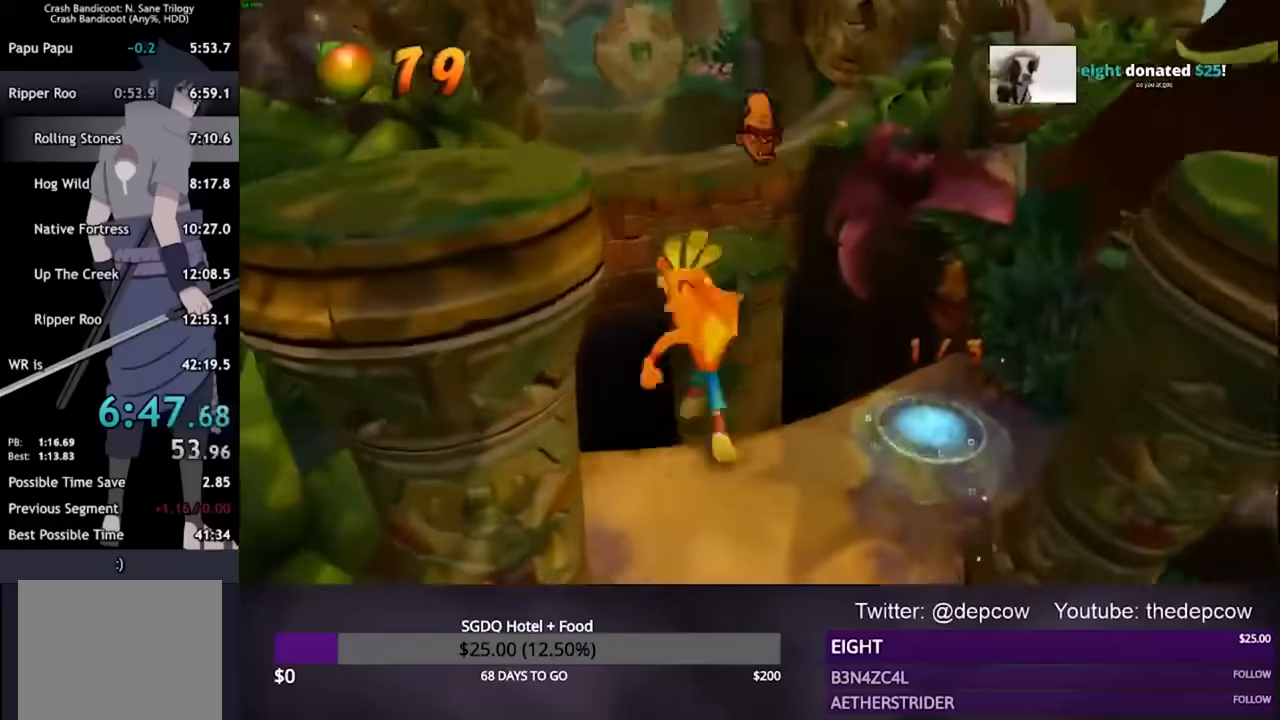
{"buttons": [], "left_stick": "up", "right_stick": "center", "events": []}
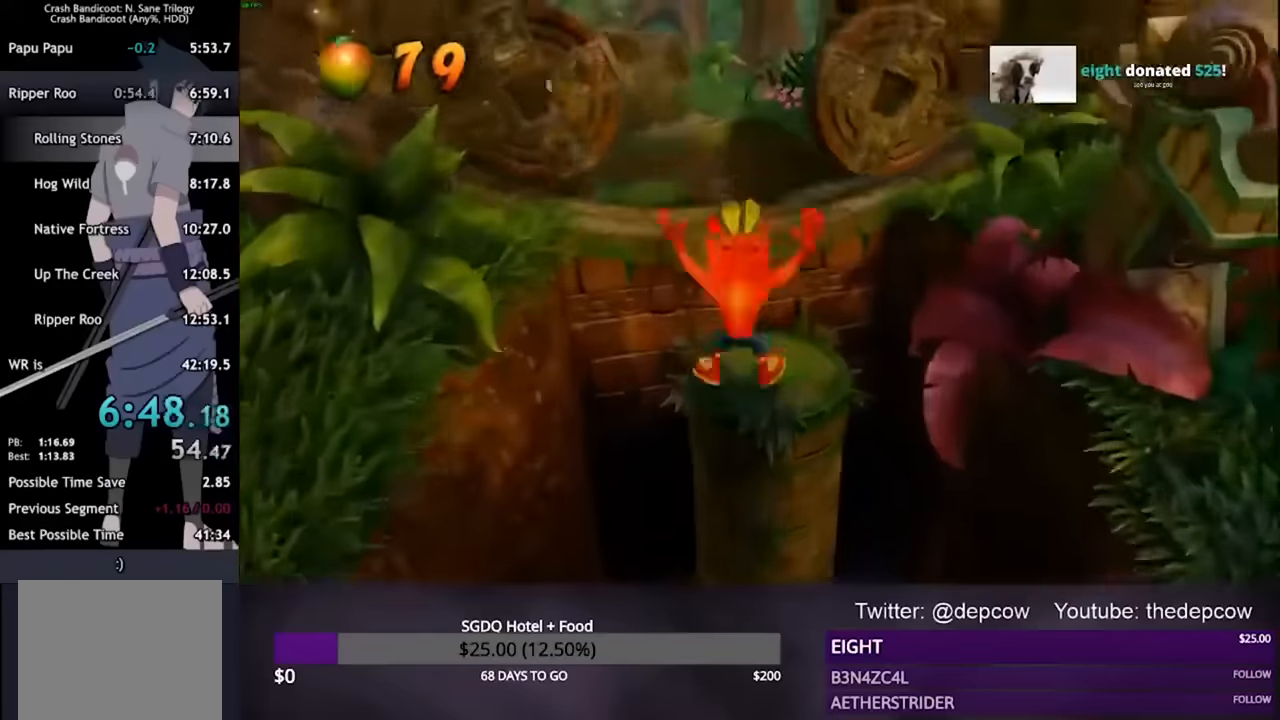
{"buttons": [], "left_stick": "up", "right_stick": "center", "events": []}
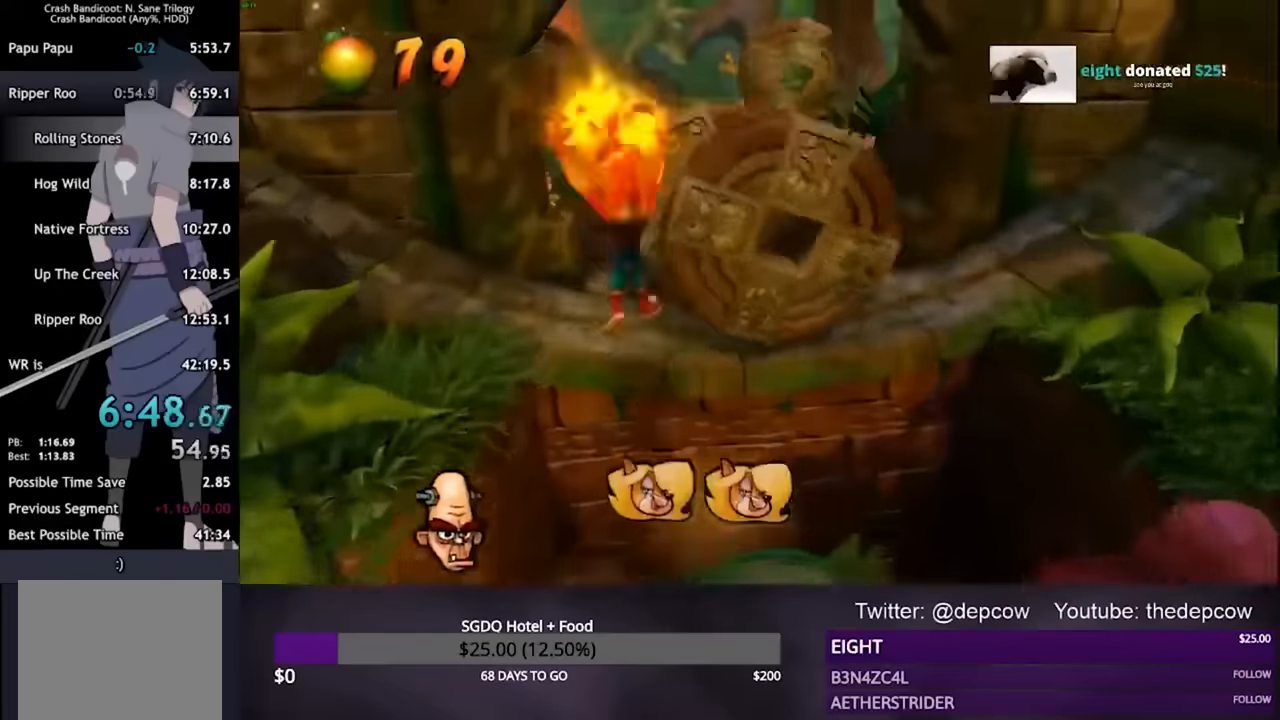
{"buttons": [], "left_stick": "up", "right_stick": "center", "events": []}
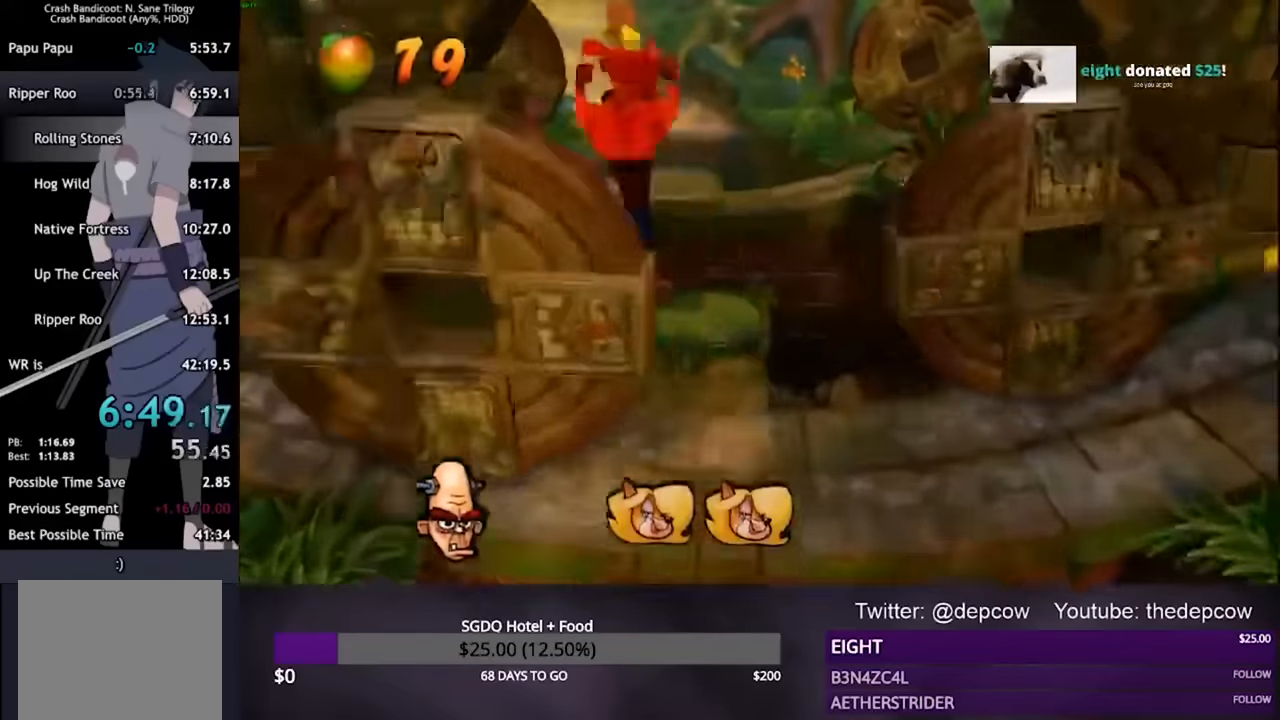
{"buttons": [], "left_stick": "up", "right_stick": "center", "events": []}
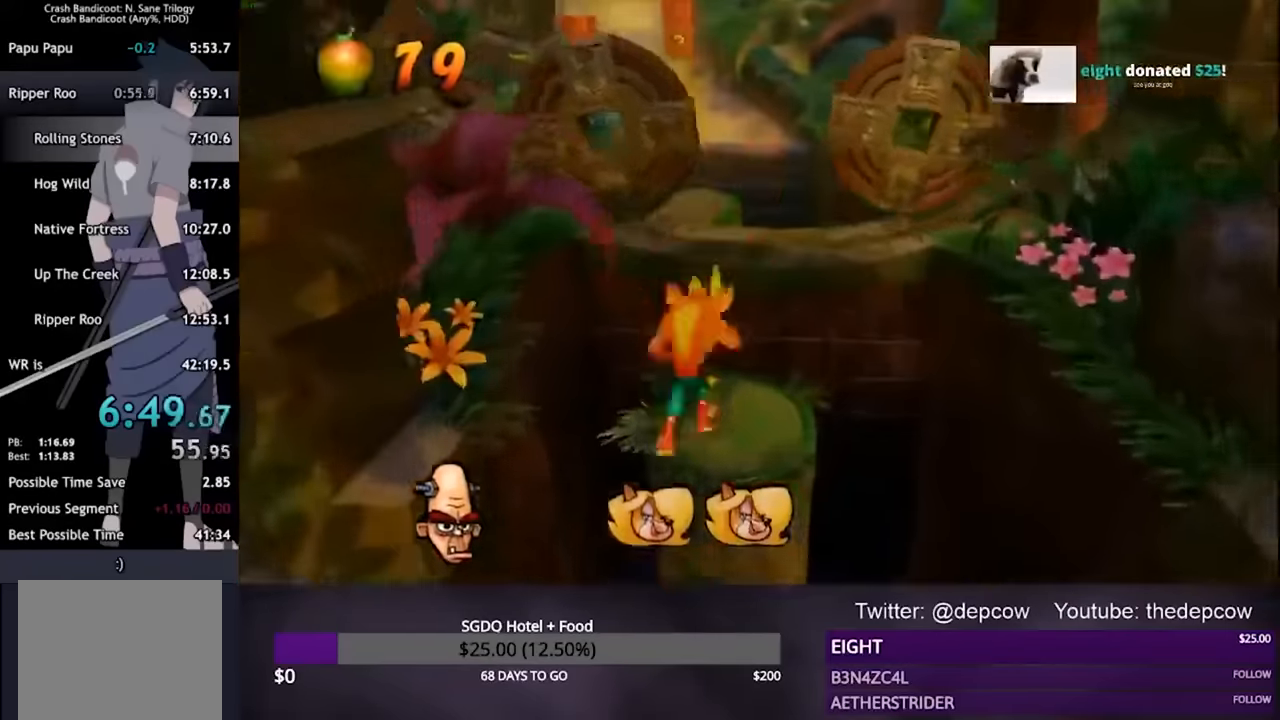
{"buttons": [], "left_stick": "up", "right_stick": "center", "events": []}
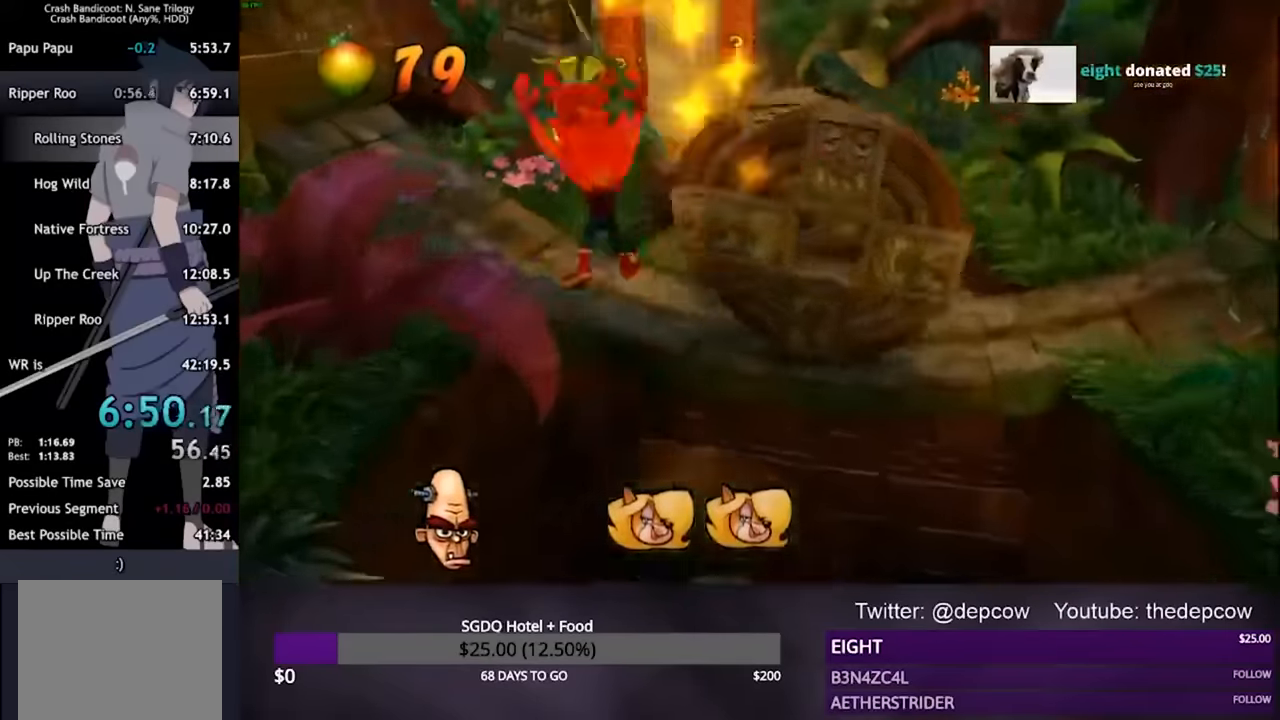
{"buttons": [], "left_stick": "up", "right_stick": "center", "events": []}
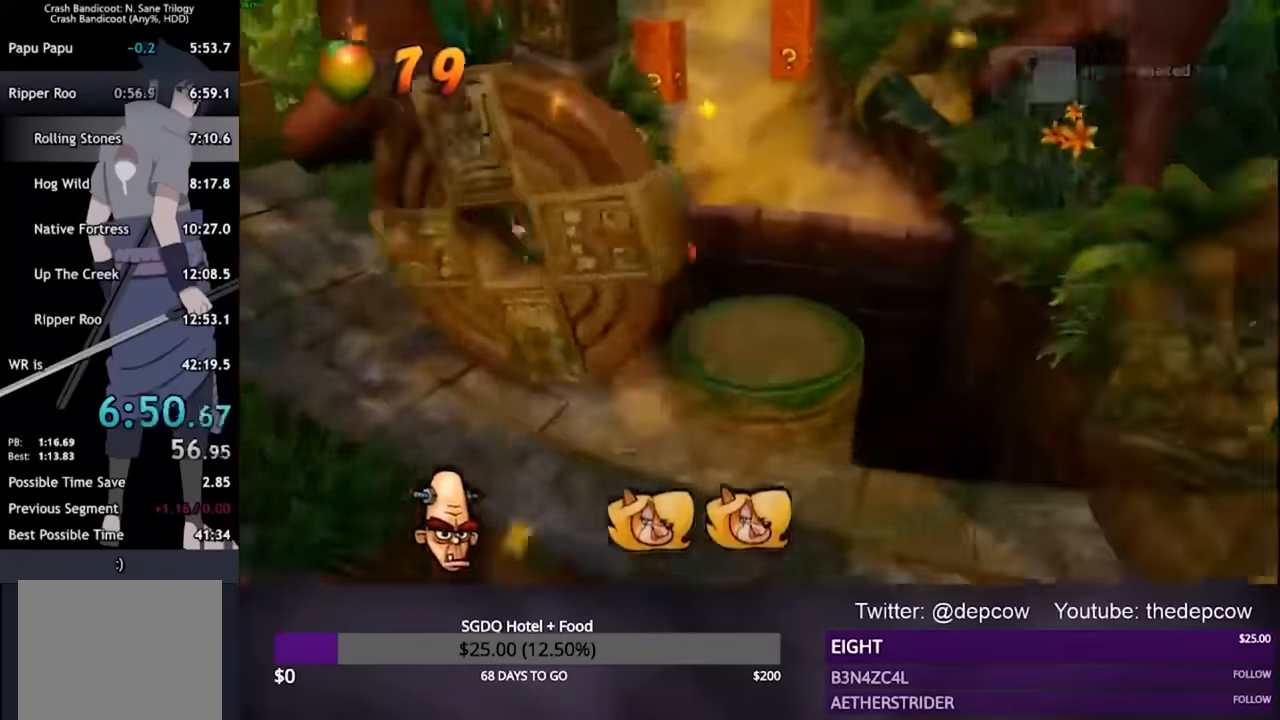
{"buttons": [], "left_stick": "up", "right_stick": "center", "events": []}
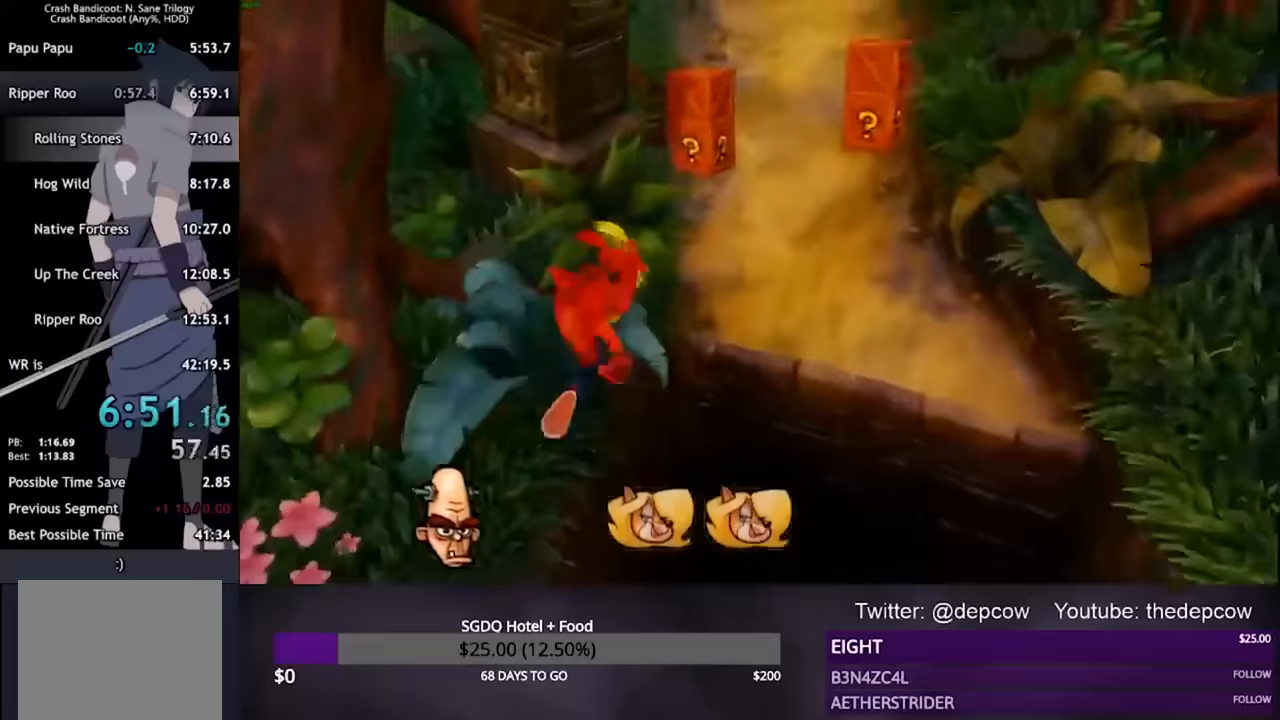
{"buttons": [], "left_stick": "up", "right_stick": "center", "events": []}
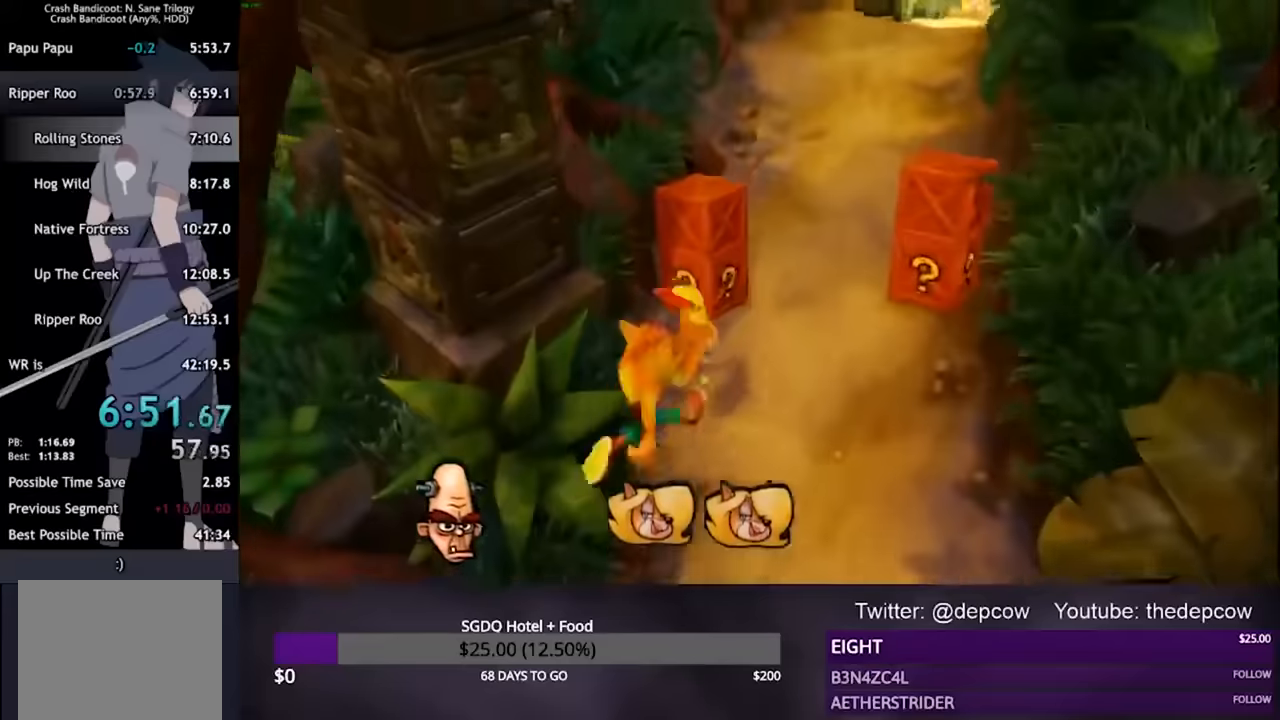
{"buttons": ["L3"], "left_stick": "up-right", "right_stick": "center", "events": [[67, "L3", "down"], [133, "left_stick", "up-right"]]}
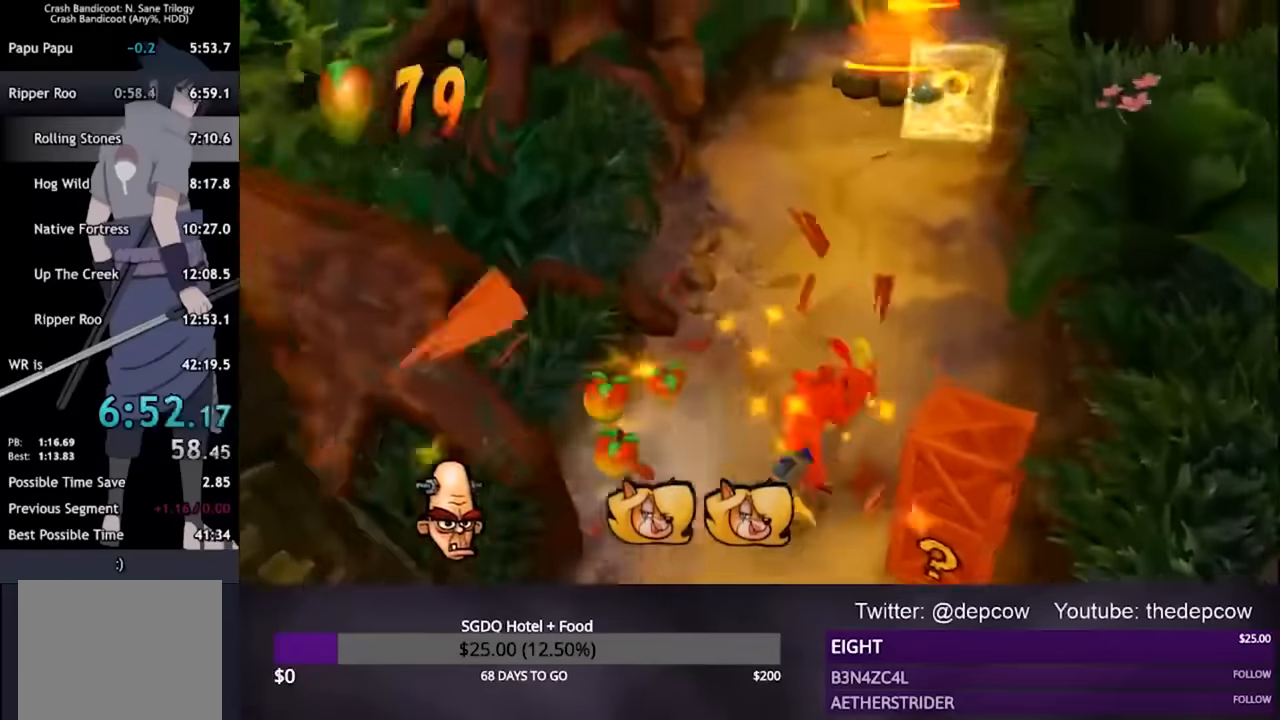
{"buttons": [], "left_stick": "up", "right_stick": "center", "events": [[267, "left_stick", "up"], [433, "L3", "up"]]}
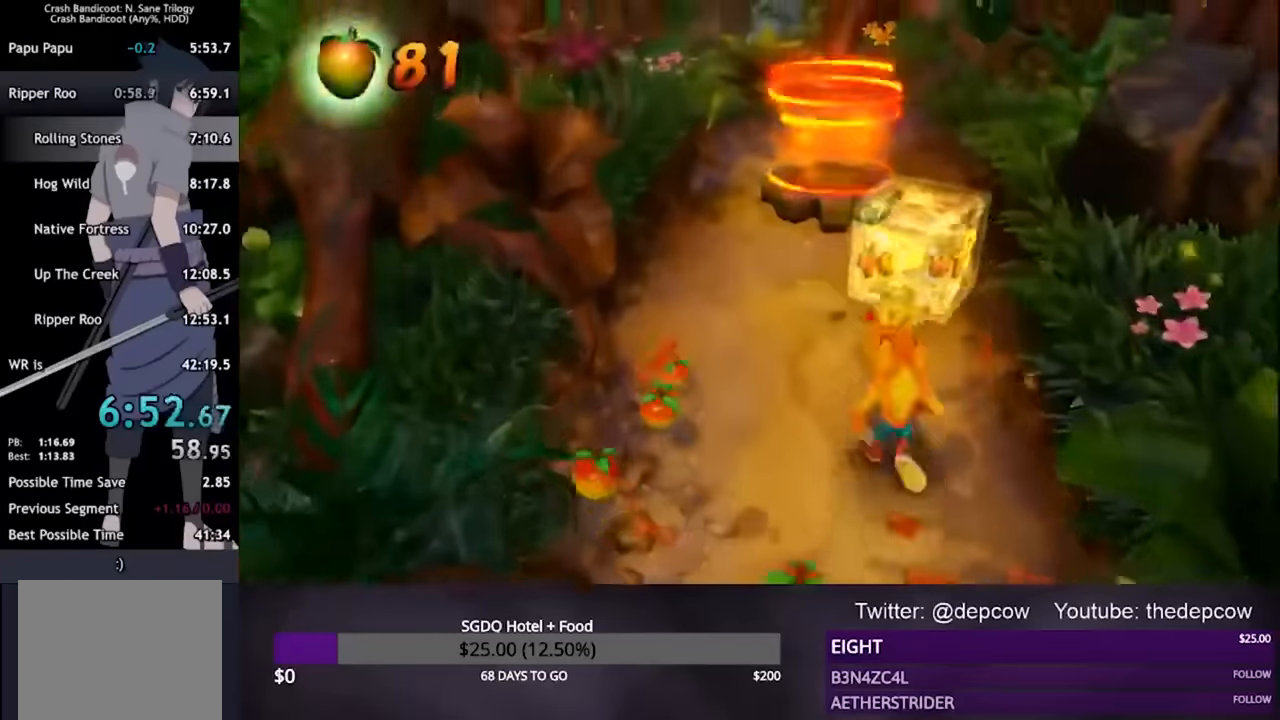
{"buttons": [], "left_stick": "up", "right_stick": "center", "events": []}
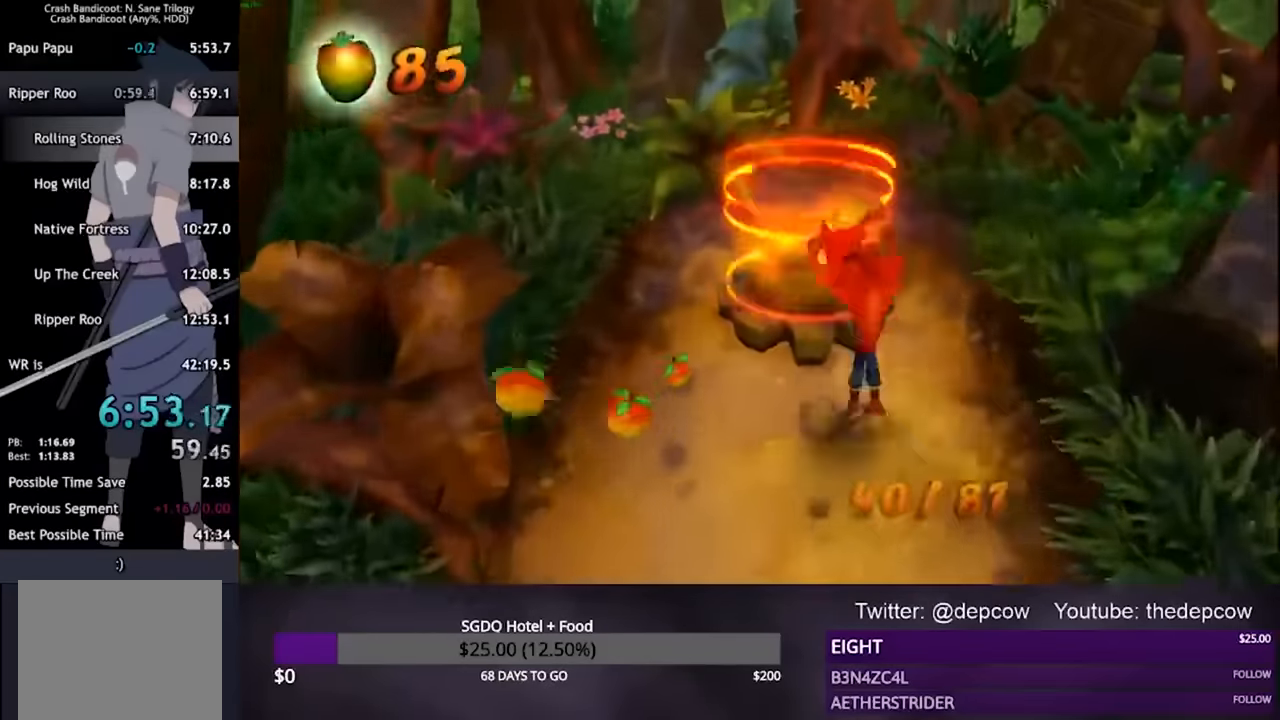
{"buttons": [], "left_stick": "center", "right_stick": "center", "events": [[500, "left_stick", "center"]]}
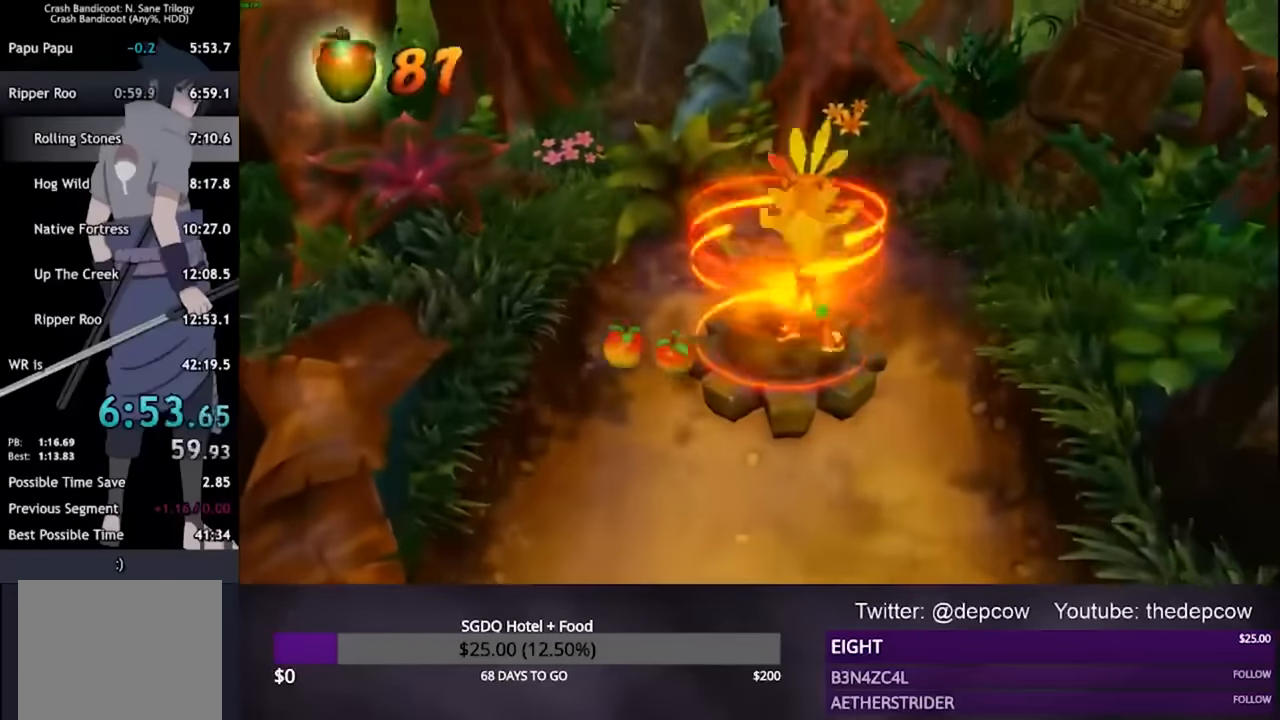
{"buttons": [], "left_stick": "center", "right_stick": "center", "events": []}